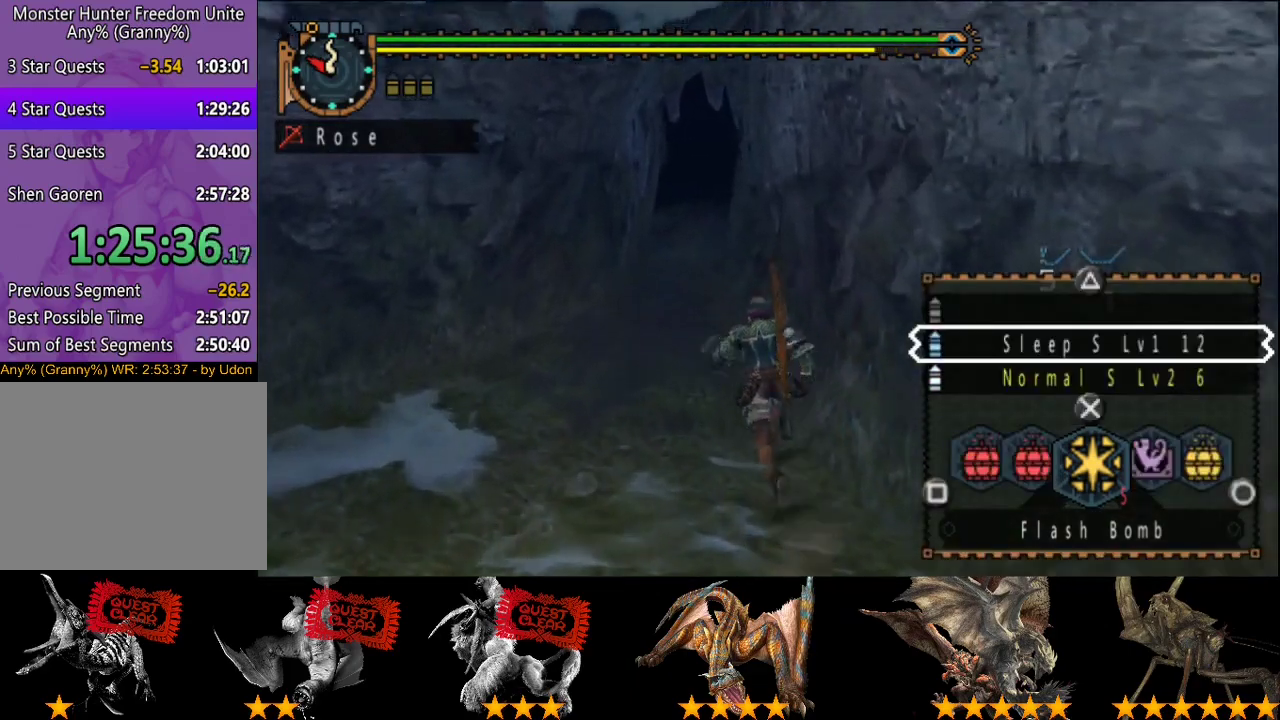
Gameplay with a controller (PlayStation layout); each line is a JSON object with the inputs held at the frame after it. "events" lists button and stick changes between this image and that frame as [ms after this image, input, new state], when the widget could be followed in between. This overlay highlights the sticks when they move; stick clicks (L3 R3) are not distinguishable. Not read: L3 R3.
{"buttons": ["R2"], "left_stick": "up", "right_stick": "center", "events": [[217, "L2", "up"]]}
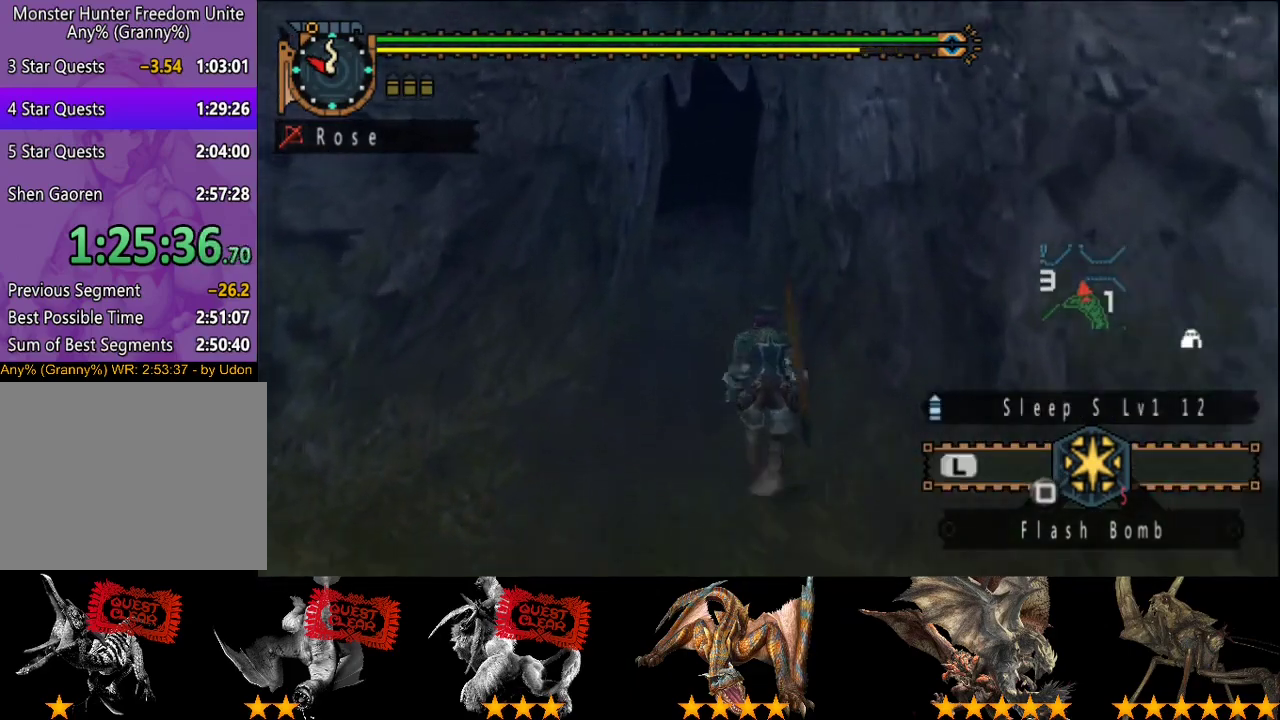
{"buttons": ["R2"], "left_stick": "up", "right_stick": "center", "events": []}
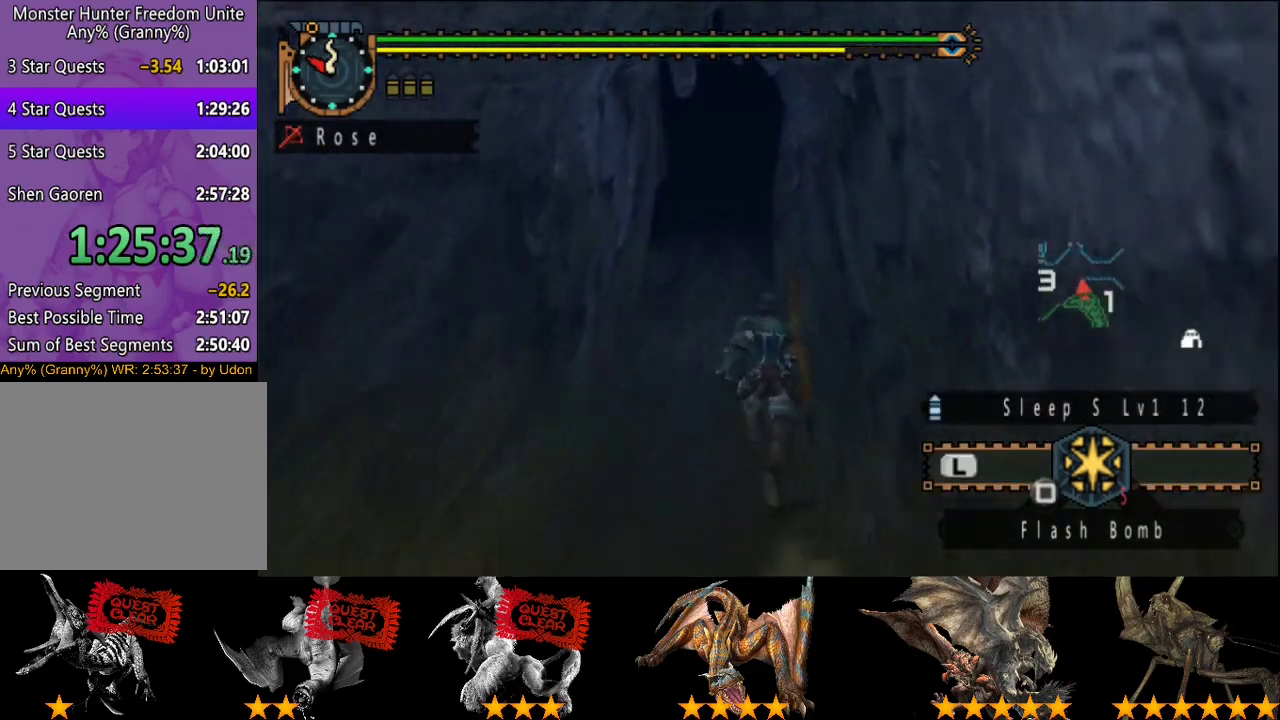
{"buttons": ["R2"], "left_stick": "up", "right_stick": "center", "events": []}
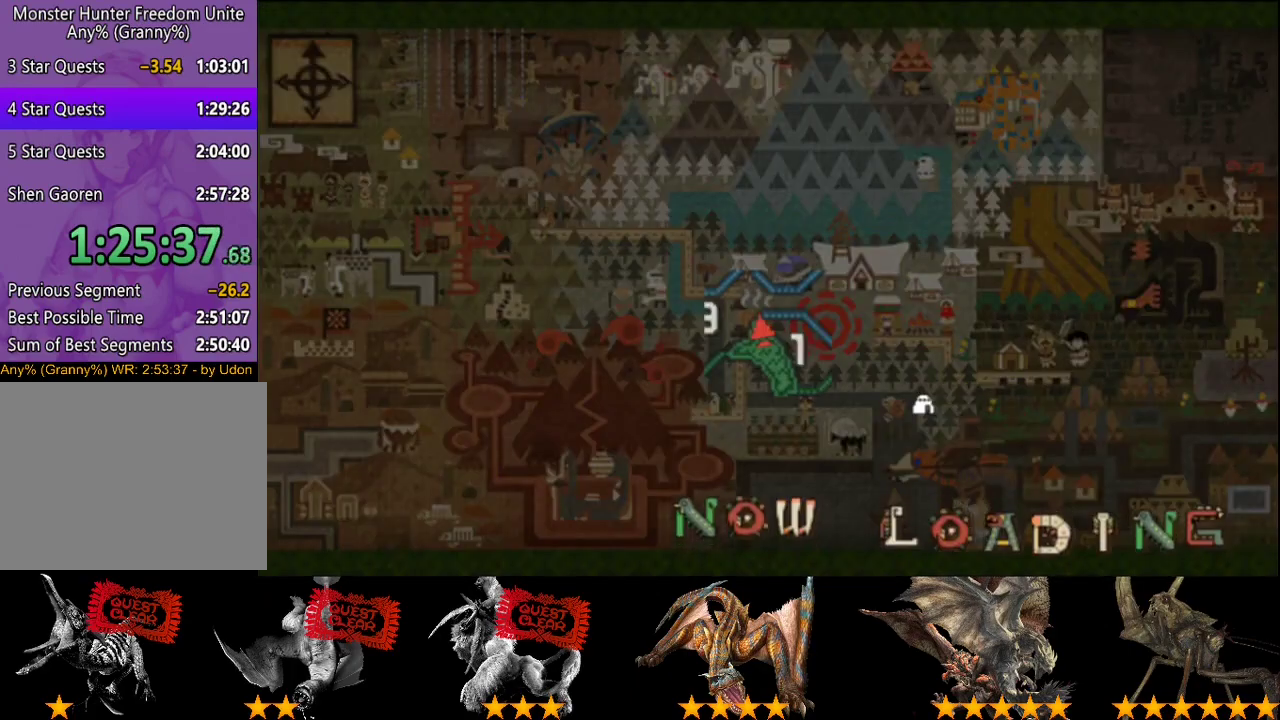
{"buttons": ["R2"], "left_stick": "up-right", "right_stick": "center", "events": [[133, "left_stick", "up-right"]]}
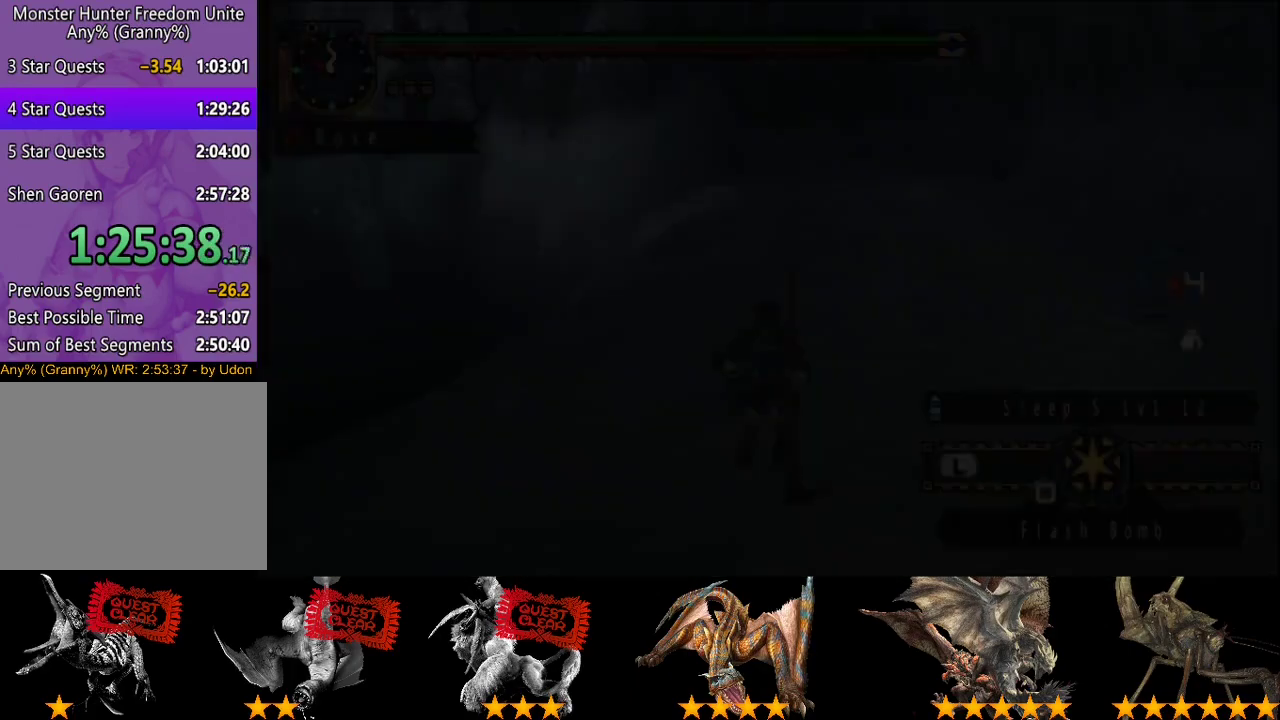
{"buttons": ["R2"], "left_stick": "up-right", "right_stick": "center", "events": [[67, "right_stick", "right"], [183, "right_stick", "center"]]}
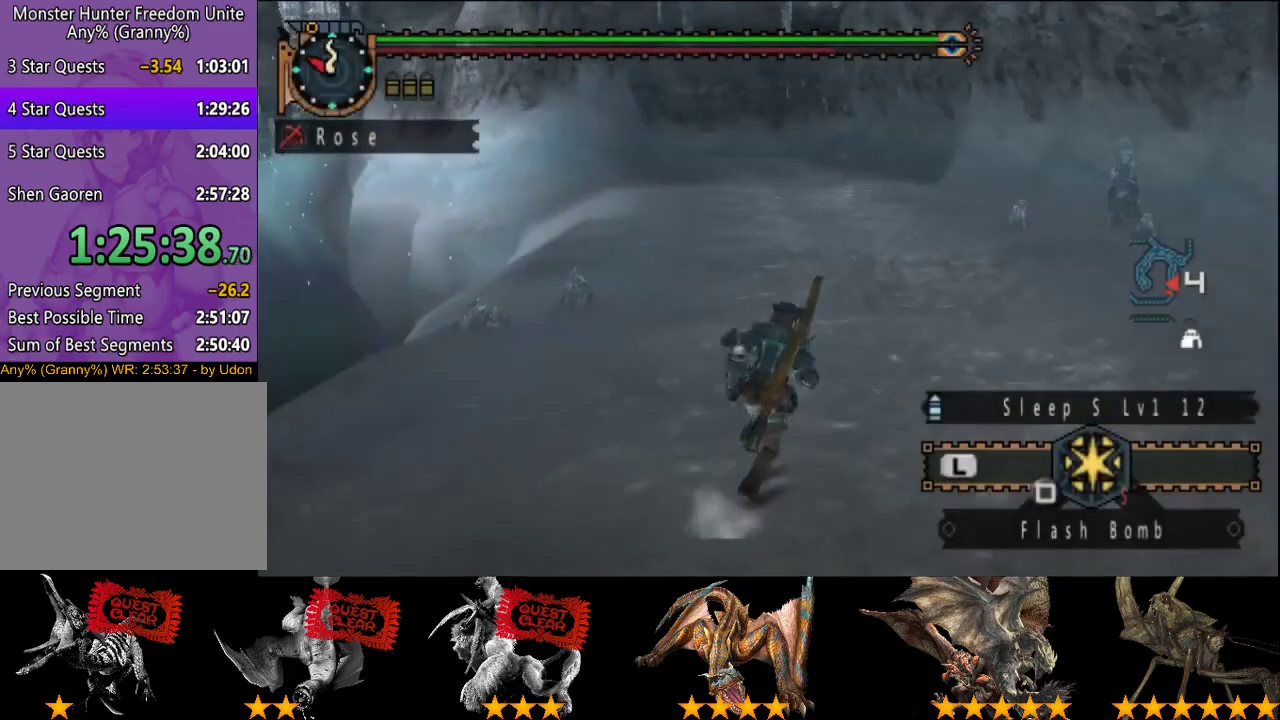
{"buttons": ["R2"], "left_stick": "up", "right_stick": "center", "events": [[383, "left_stick", "up"]]}
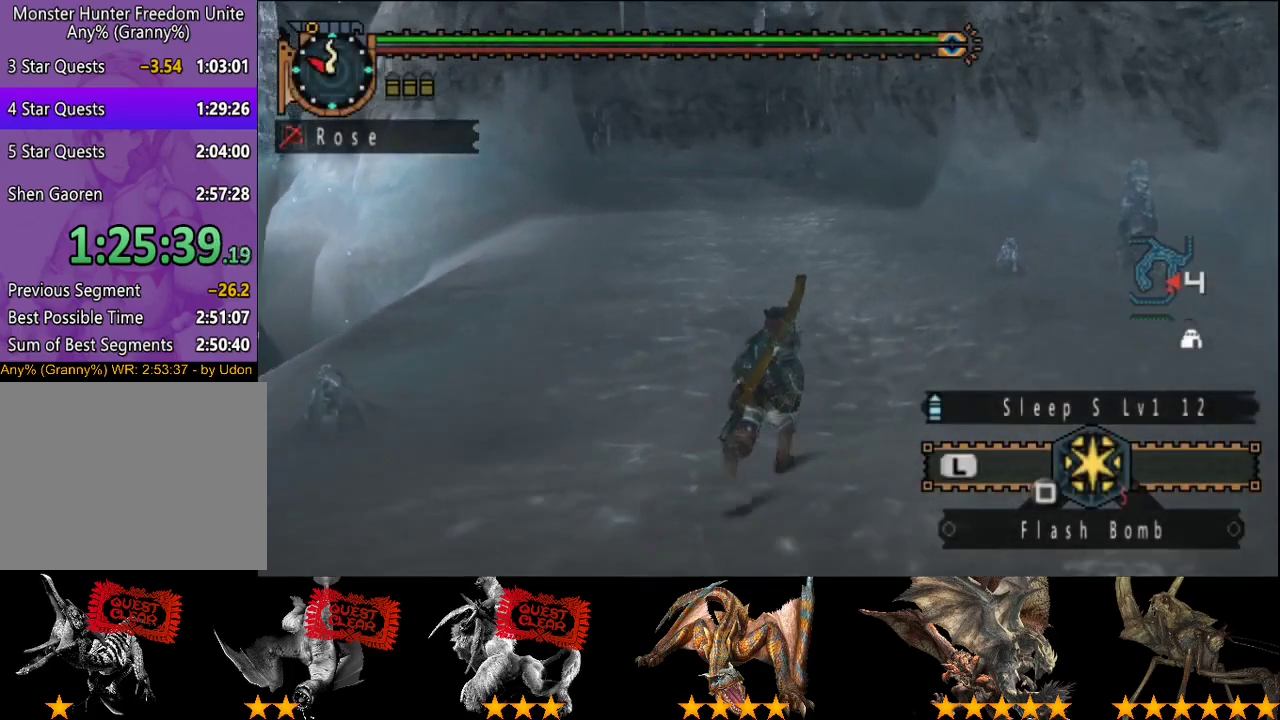
{"buttons": ["R2"], "left_stick": "up", "right_stick": "center", "events": []}
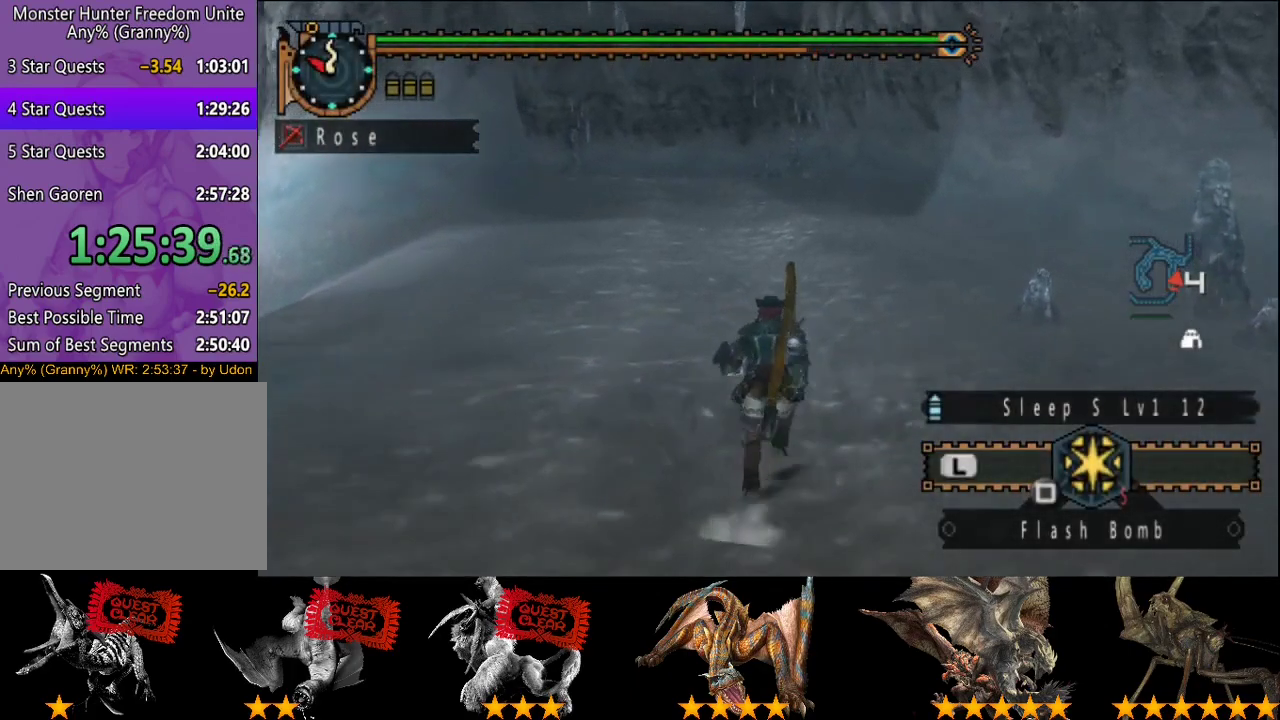
{"buttons": ["R2"], "left_stick": "up", "right_stick": "center", "events": []}
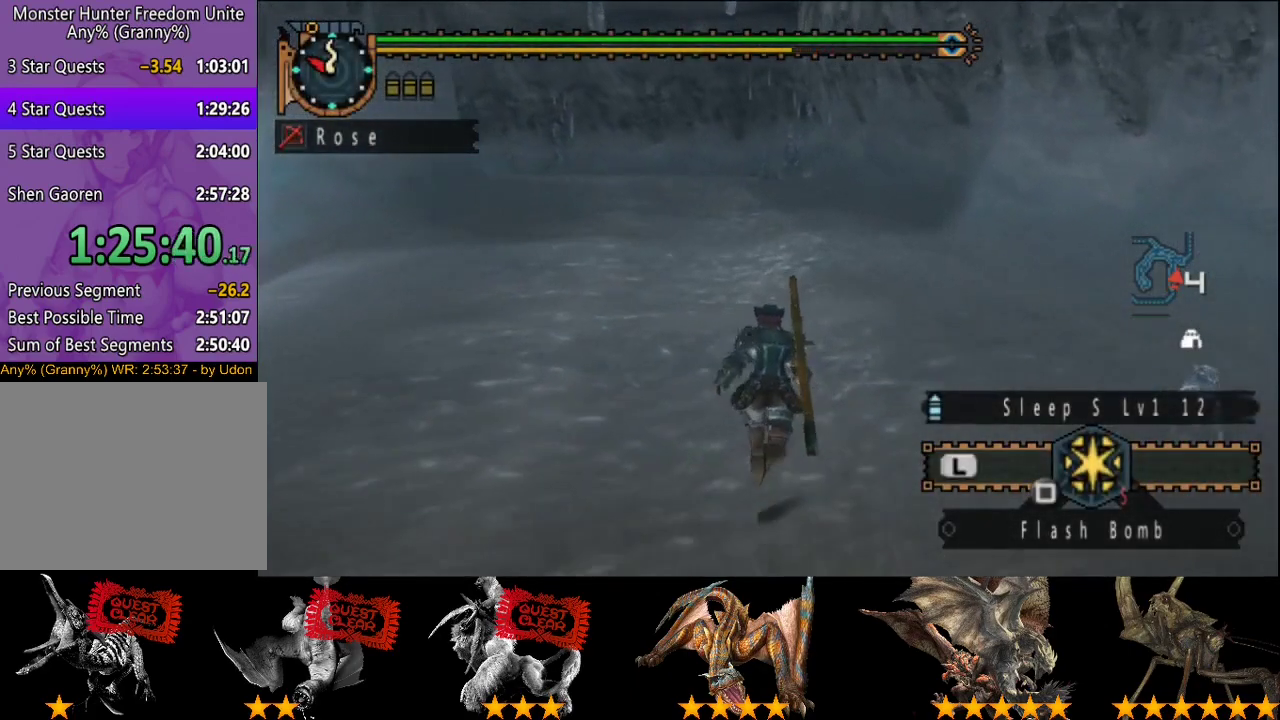
{"buttons": ["R2"], "left_stick": "up", "right_stick": "center", "events": []}
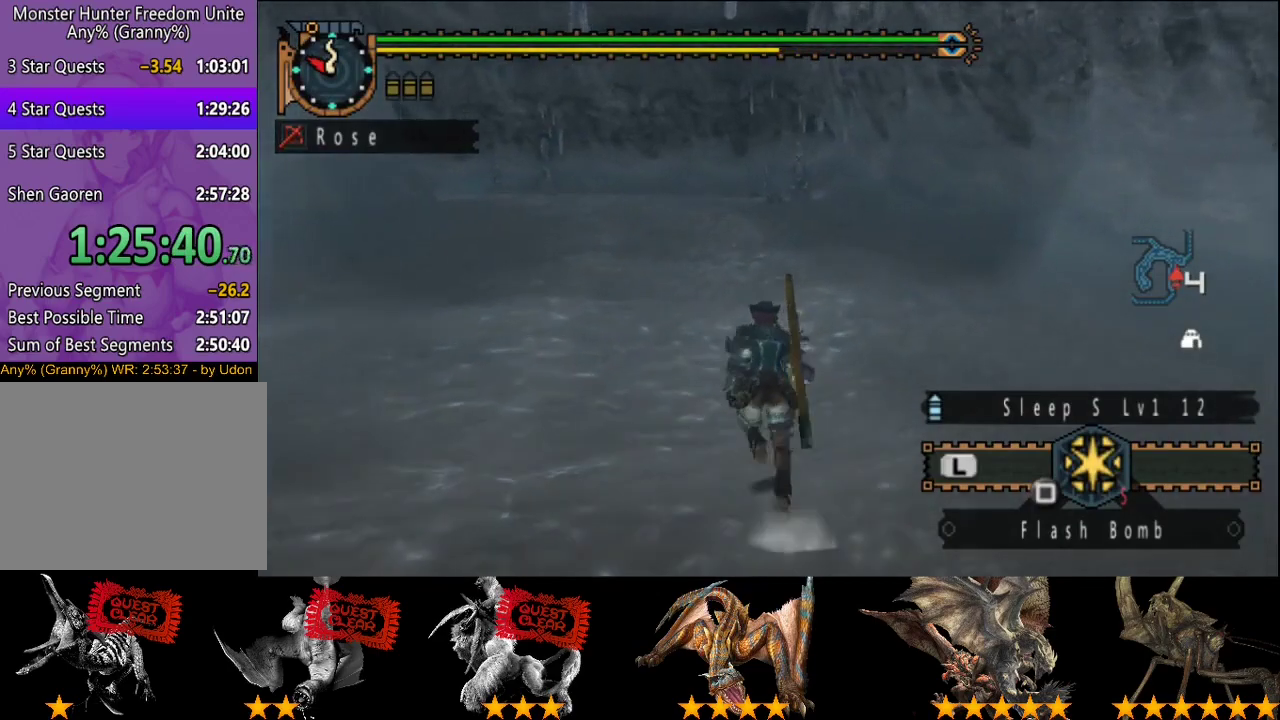
{"buttons": ["R2"], "left_stick": "up", "right_stick": "center", "events": []}
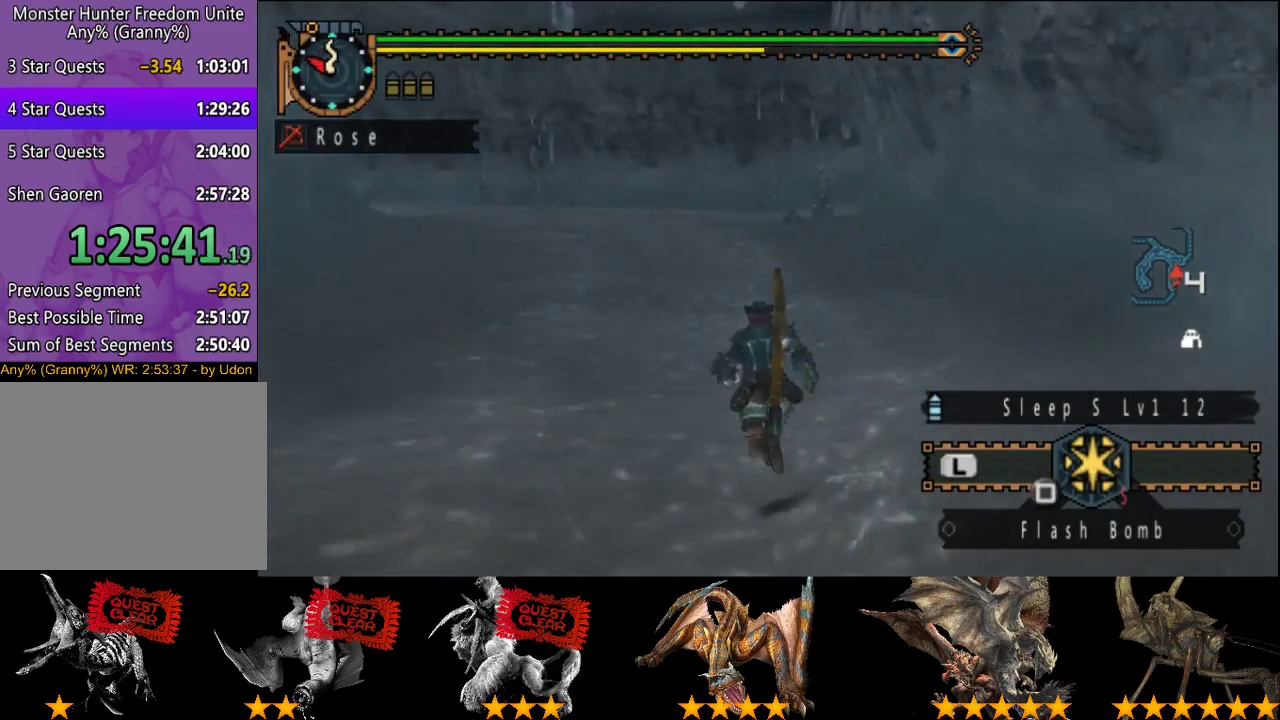
{"buttons": ["R2"], "left_stick": "up", "right_stick": "center", "events": [[350, "right_stick", "right"], [483, "right_stick", "center"]]}
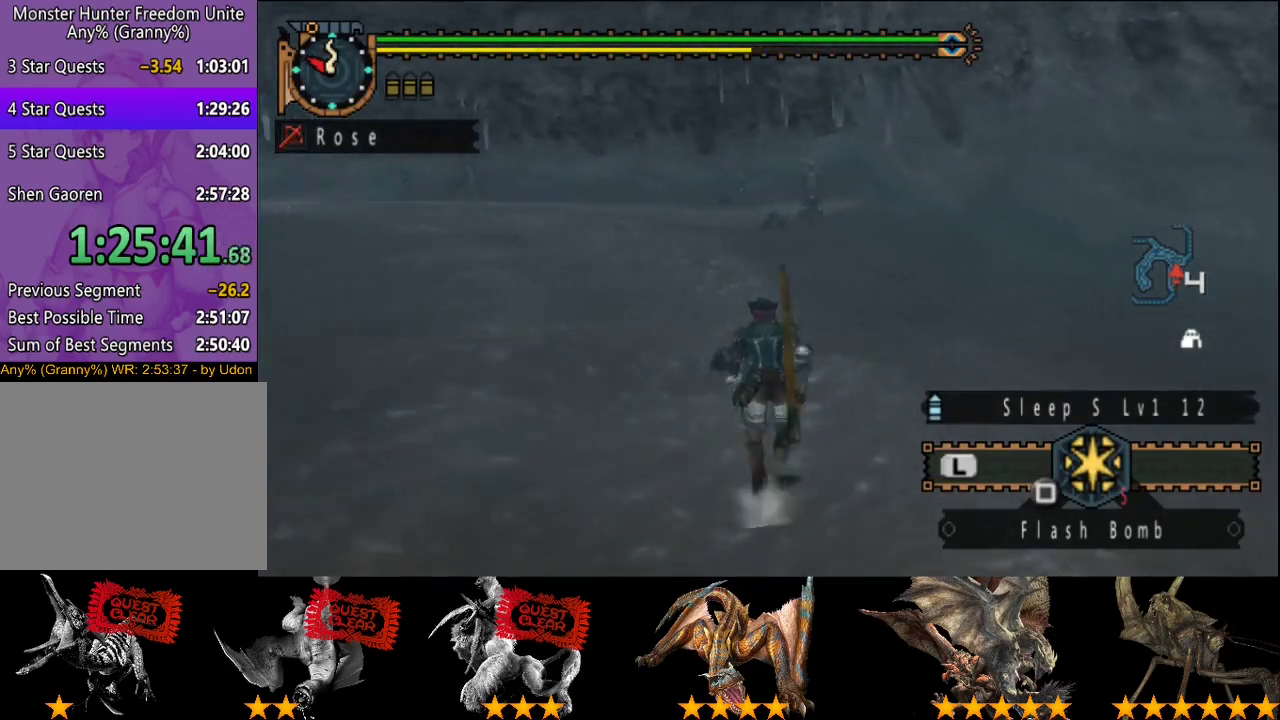
{"buttons": ["R2"], "left_stick": "up", "right_stick": "center", "events": []}
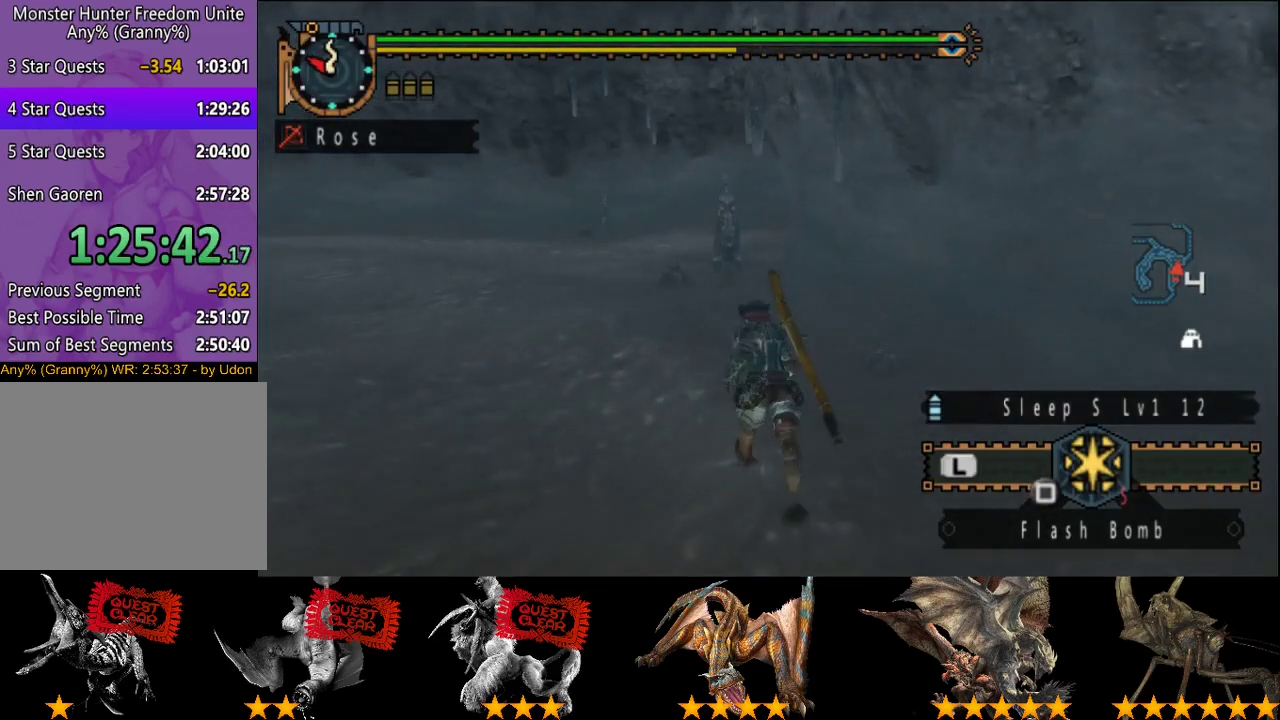
{"buttons": ["R2"], "left_stick": "up", "right_stick": "center", "events": []}
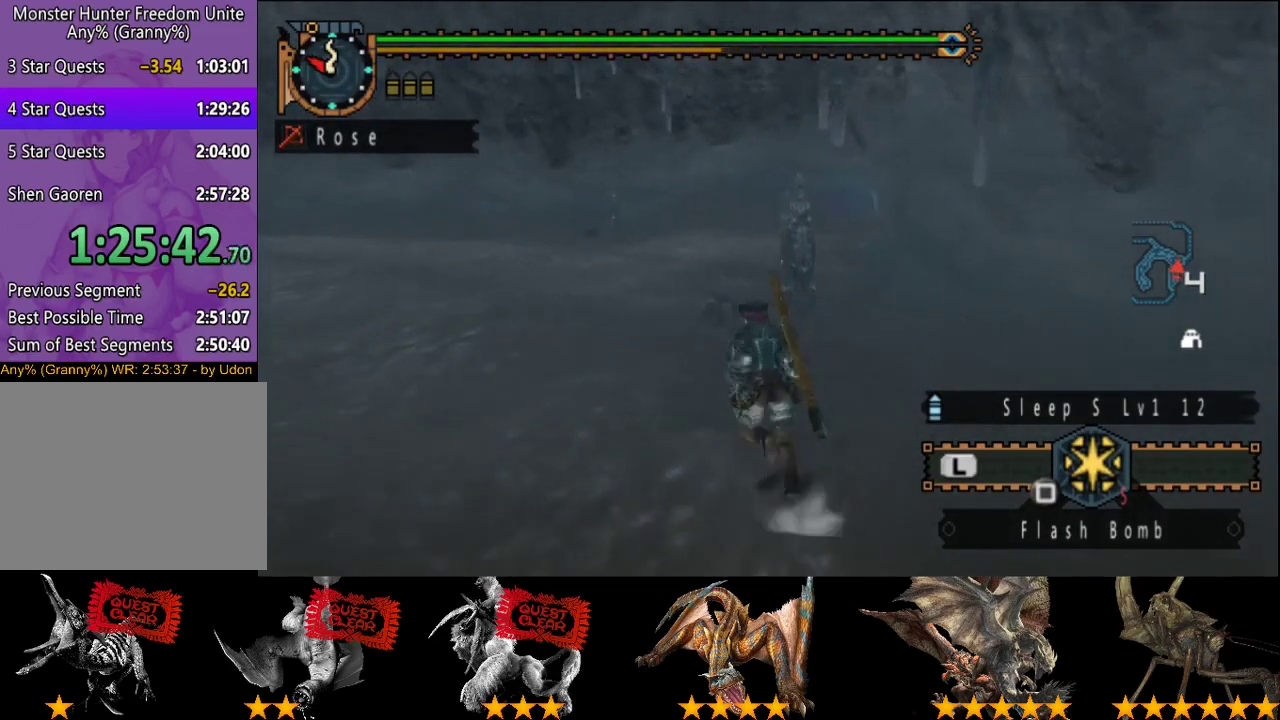
{"buttons": ["L2", "R2"], "left_stick": "up", "right_stick": "right", "events": [[200, "right_stick", "right"], [333, "right_stick", "center"], [400, "right_stick", "right"], [500, "L2", "down"]]}
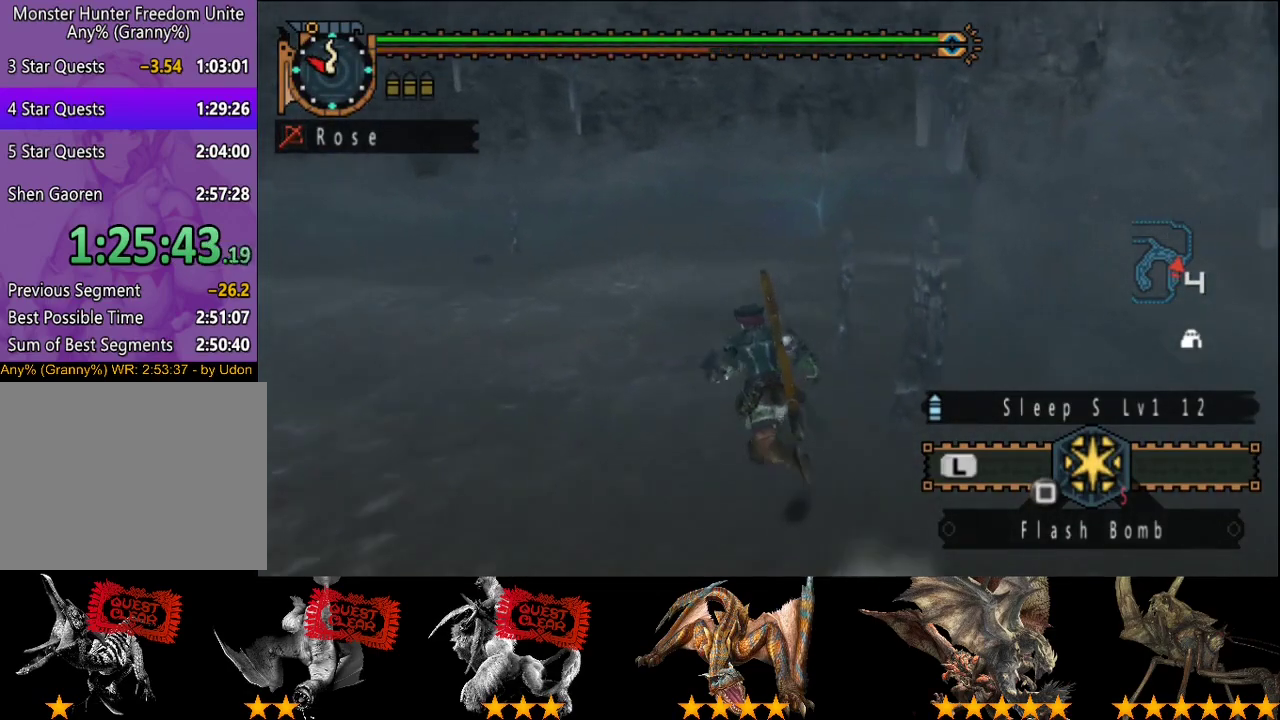
{"buttons": ["L2", "R2"], "left_stick": "up", "right_stick": "right", "events": [[67, "right_stick", "center"], [200, "right_stick", "right"], [300, "right_stick", "center"], [400, "right_stick", "right"]]}
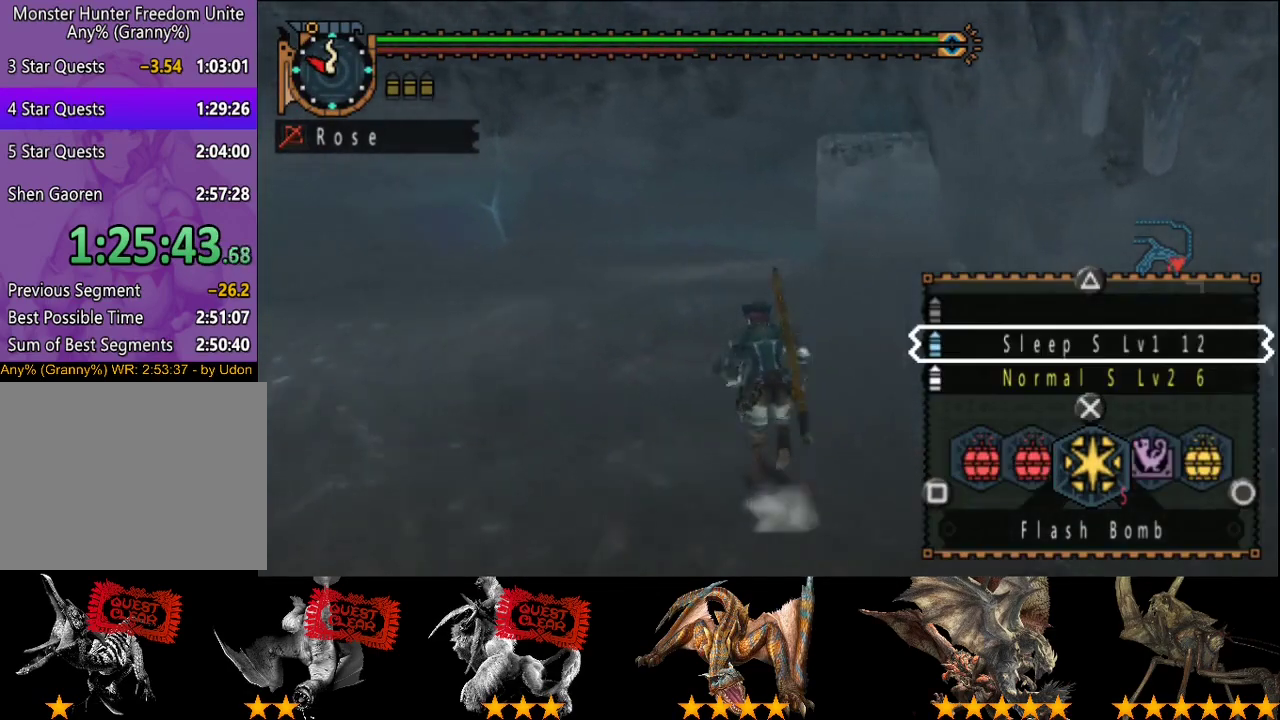
{"buttons": ["CIRCLE", "L2", "R2"], "left_stick": "up", "right_stick": "center", "events": [[50, "right_stick", "center"], [117, "right_stick", "right"], [217, "right_stick", "center"], [350, "CIRCLE", "down"], [417, "CIRCLE", "up"], [483, "CIRCLE", "down"]]}
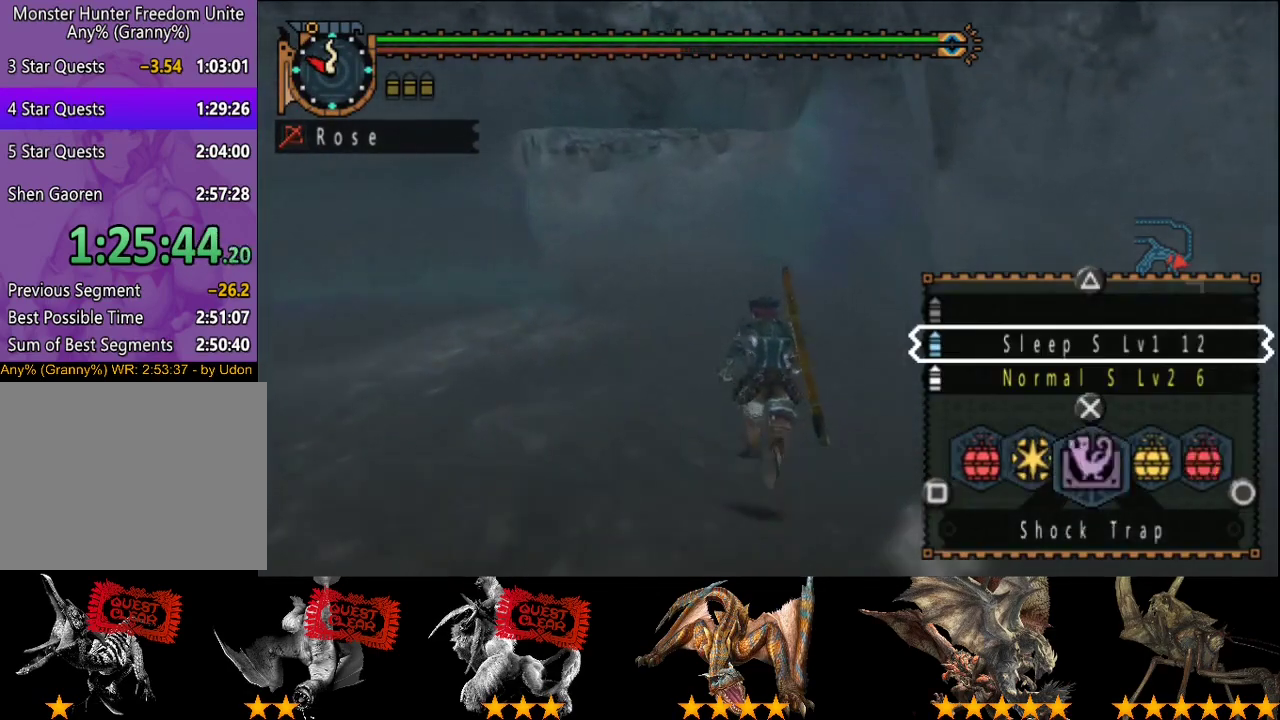
{"buttons": ["R2"], "left_stick": "up", "right_stick": "center", "events": [[50, "CIRCLE", "up"], [117, "L2", "up"]]}
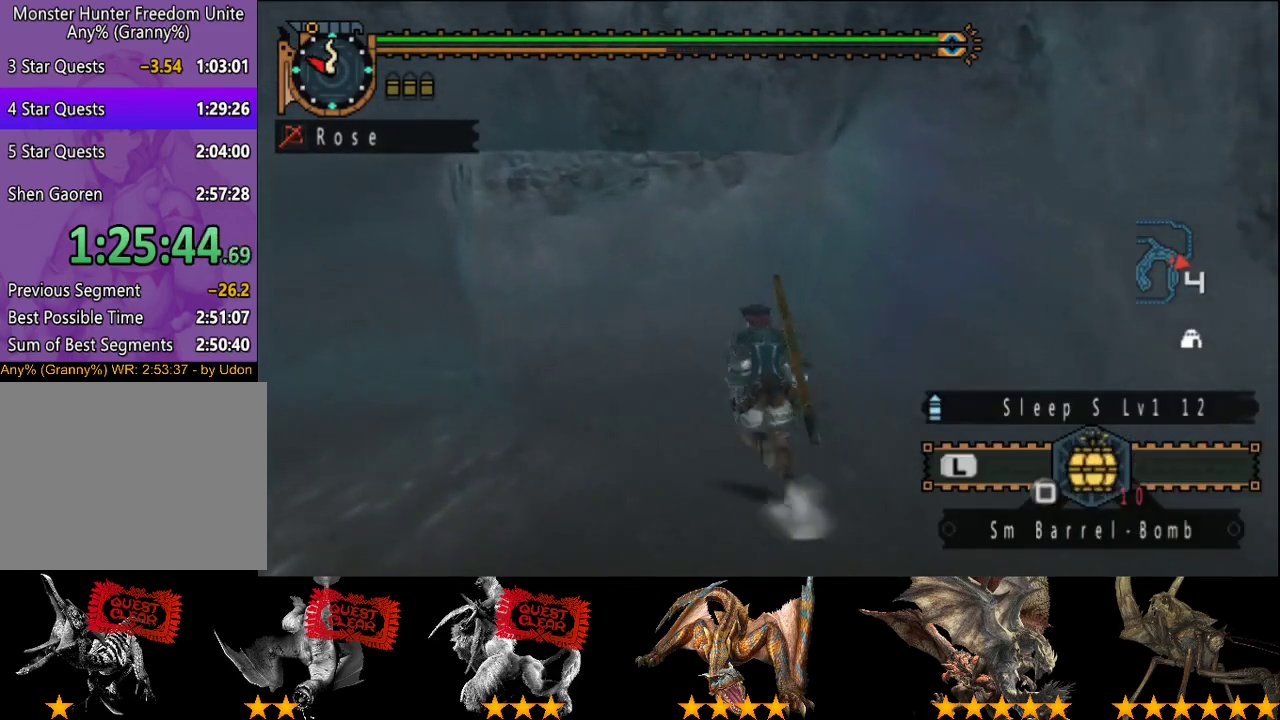
{"buttons": ["L2"], "left_stick": "up-left", "right_stick": "center", "events": [[267, "CIRCLE", "down"], [367, "left_stick", "up-left"], [433, "CIRCLE", "up"], [433, "R2", "up"], [467, "L2", "down"]]}
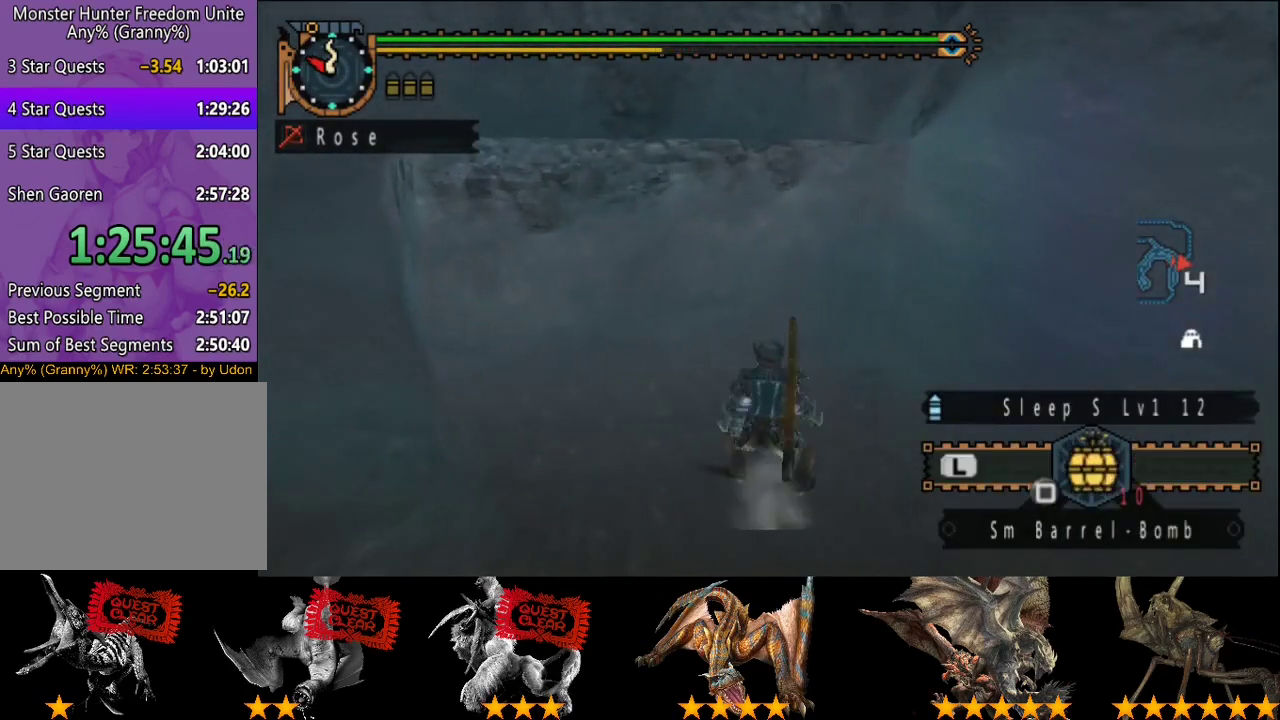
{"buttons": ["CIRCLE"], "left_stick": "up", "right_stick": "center", "events": [[67, "L2", "up"], [200, "CIRCLE", "down"], [267, "CIRCLE", "up"], [333, "CIRCLE", "down"], [400, "CIRCLE", "up"], [400, "left_stick", "up"], [467, "CIRCLE", "down"]]}
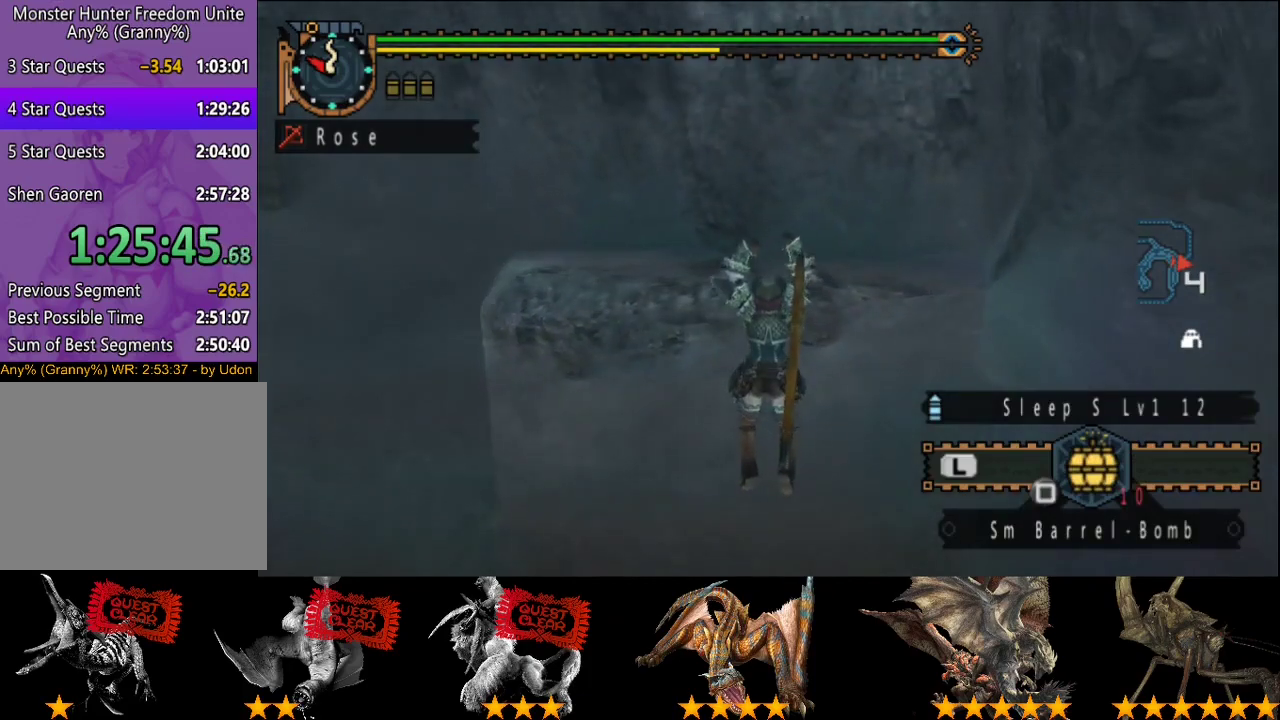
{"buttons": [], "left_stick": "up", "right_stick": "left", "events": [[33, "CIRCLE", "up"], [100, "CIRCLE", "down"], [233, "CIRCLE", "up"], [383, "right_stick", "left"]]}
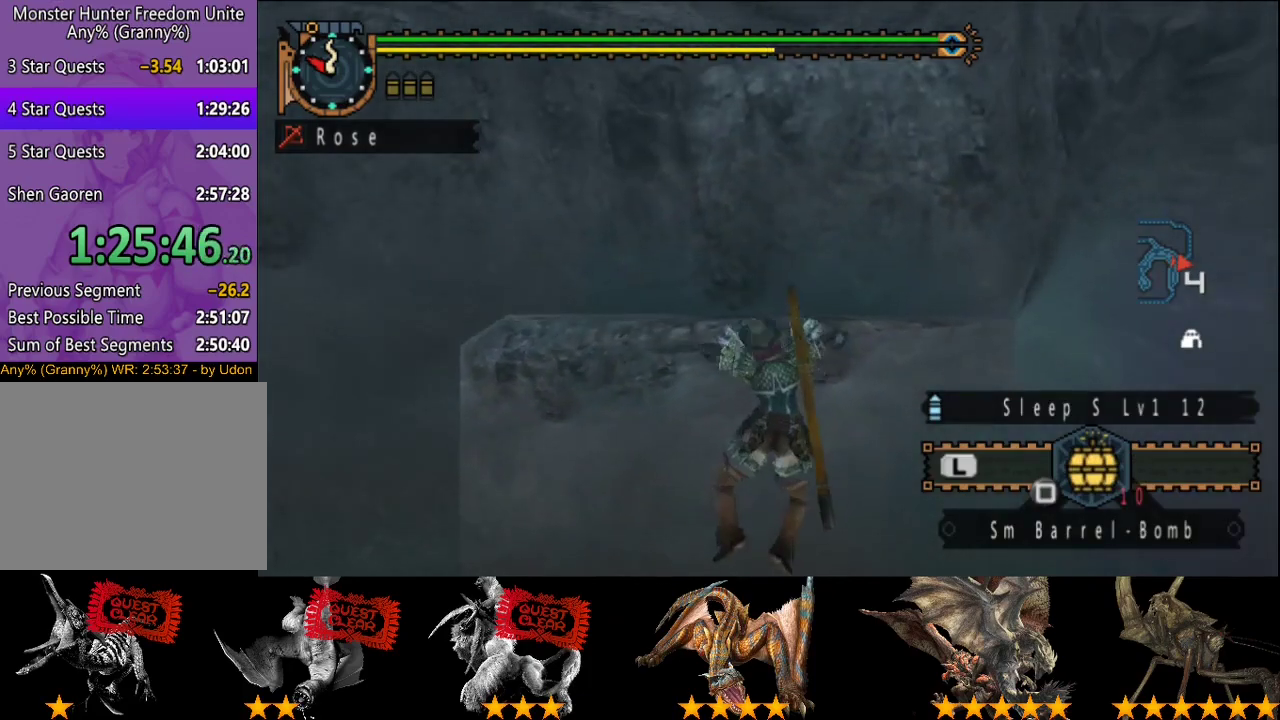
{"buttons": [], "left_stick": "up", "right_stick": "center", "events": [[17, "right_stick", "center"]]}
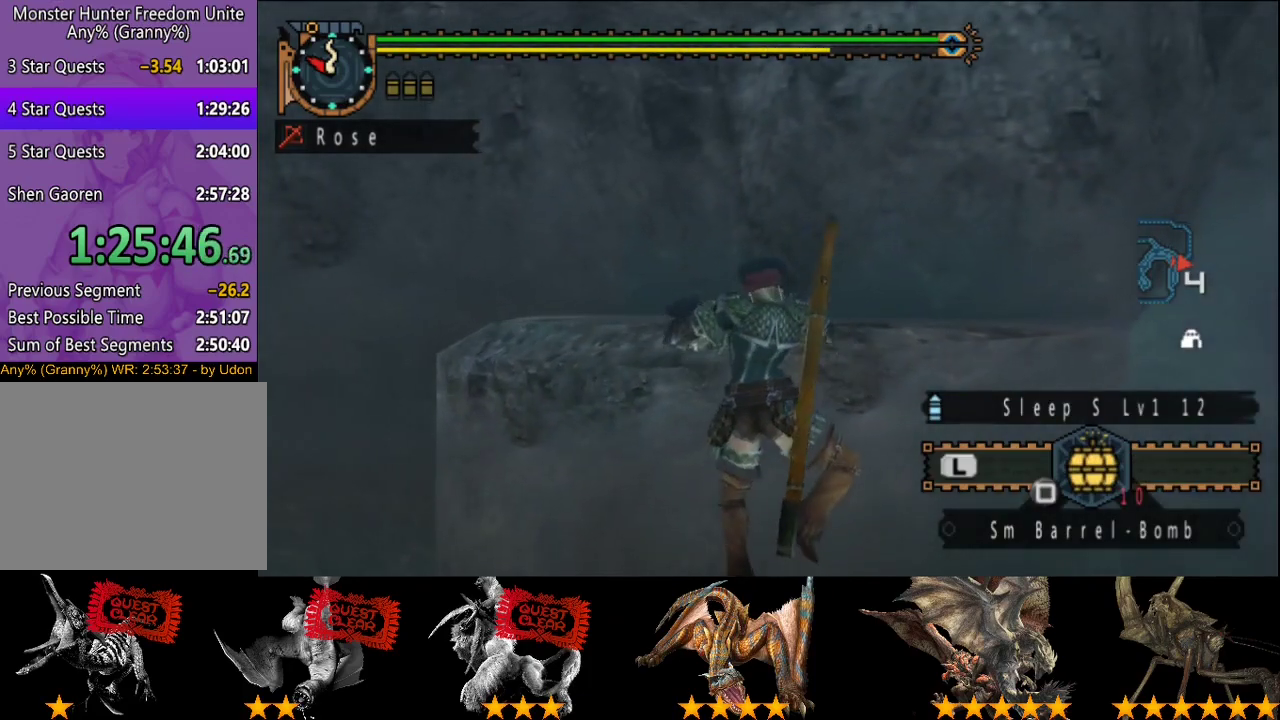
{"buttons": ["R2"], "left_stick": "up", "right_stick": "center", "events": [[217, "R2", "down"]]}
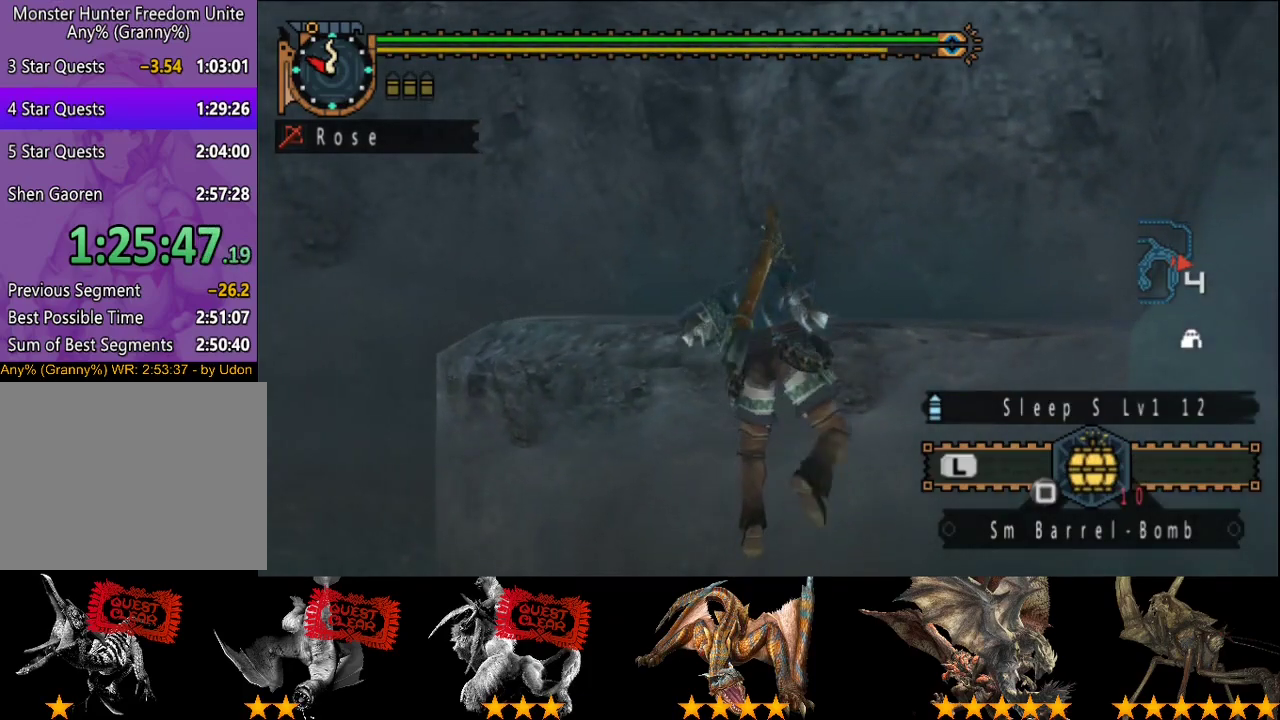
{"buttons": ["R2"], "left_stick": "up", "right_stick": "center", "events": [[250, "CIRCLE", "down"], [300, "CIRCLE", "up"]]}
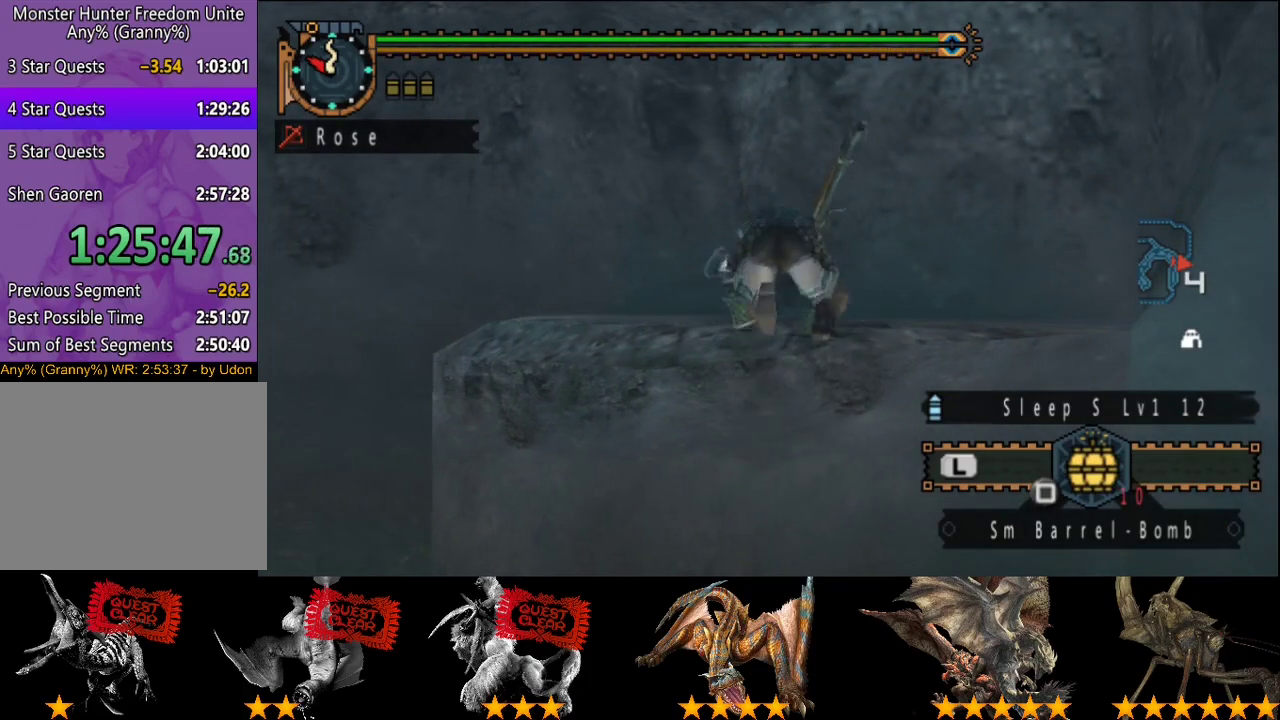
{"buttons": ["R2"], "left_stick": "up", "right_stick": "center", "events": []}
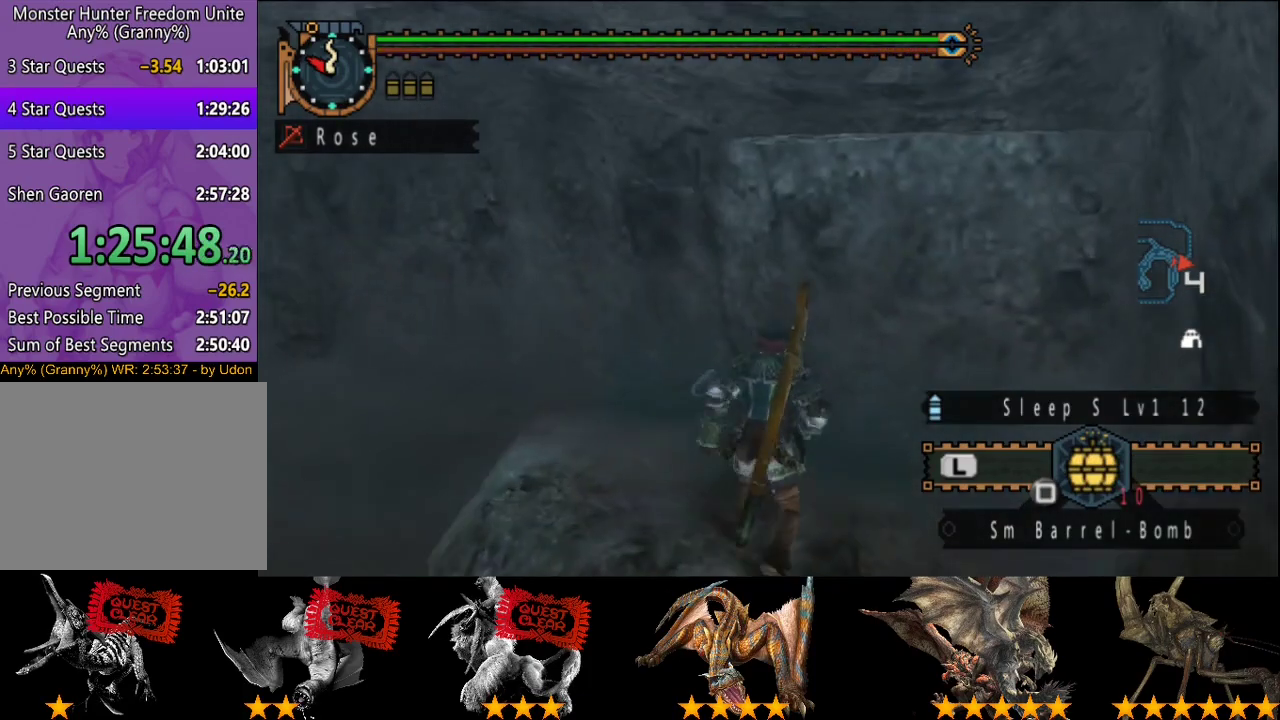
{"buttons": ["CIRCLE"], "left_stick": "up", "right_stick": "center", "events": [[133, "CIRCLE", "down"], [333, "CIRCLE", "up"], [400, "R2", "up"], [433, "CIRCLE", "down"]]}
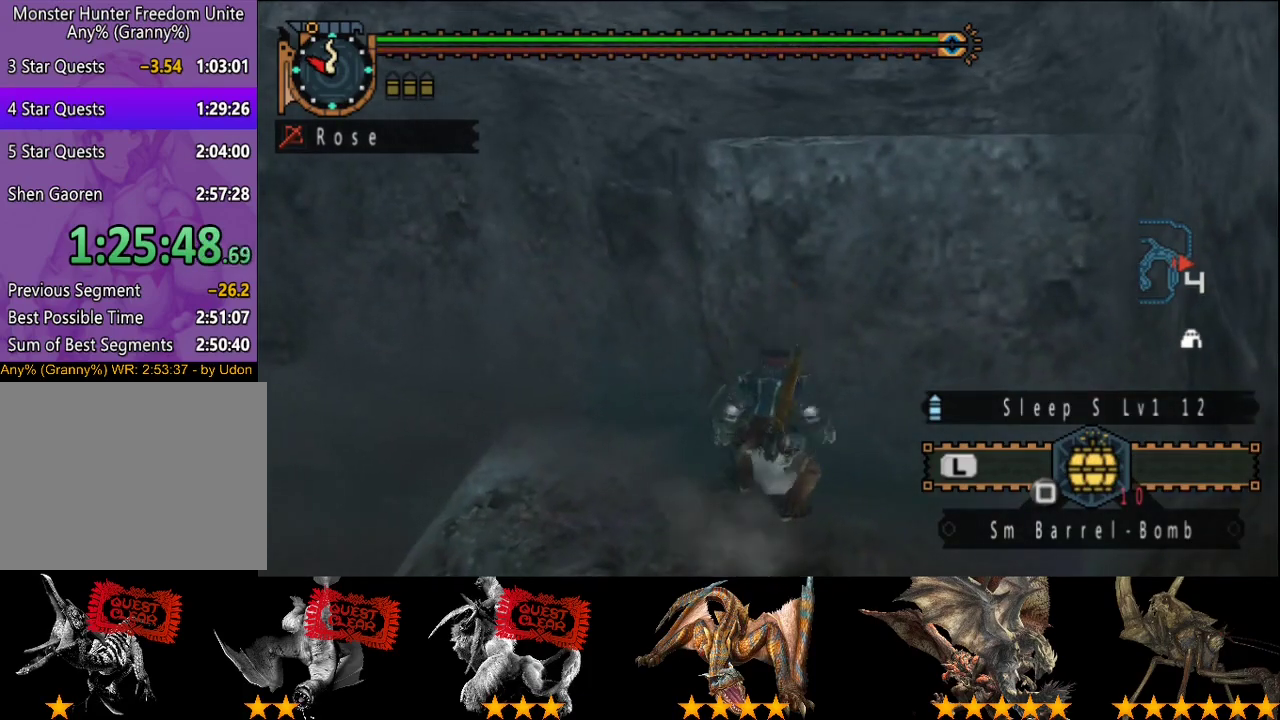
{"buttons": [], "left_stick": "up", "right_stick": "center", "events": [[33, "CIRCLE", "up"], [100, "CIRCLE", "down"], [200, "CIRCLE", "up"], [267, "CIRCLE", "down"], [333, "CIRCLE", "up"], [433, "CIRCLE", "down"], [500, "CIRCLE", "up"]]}
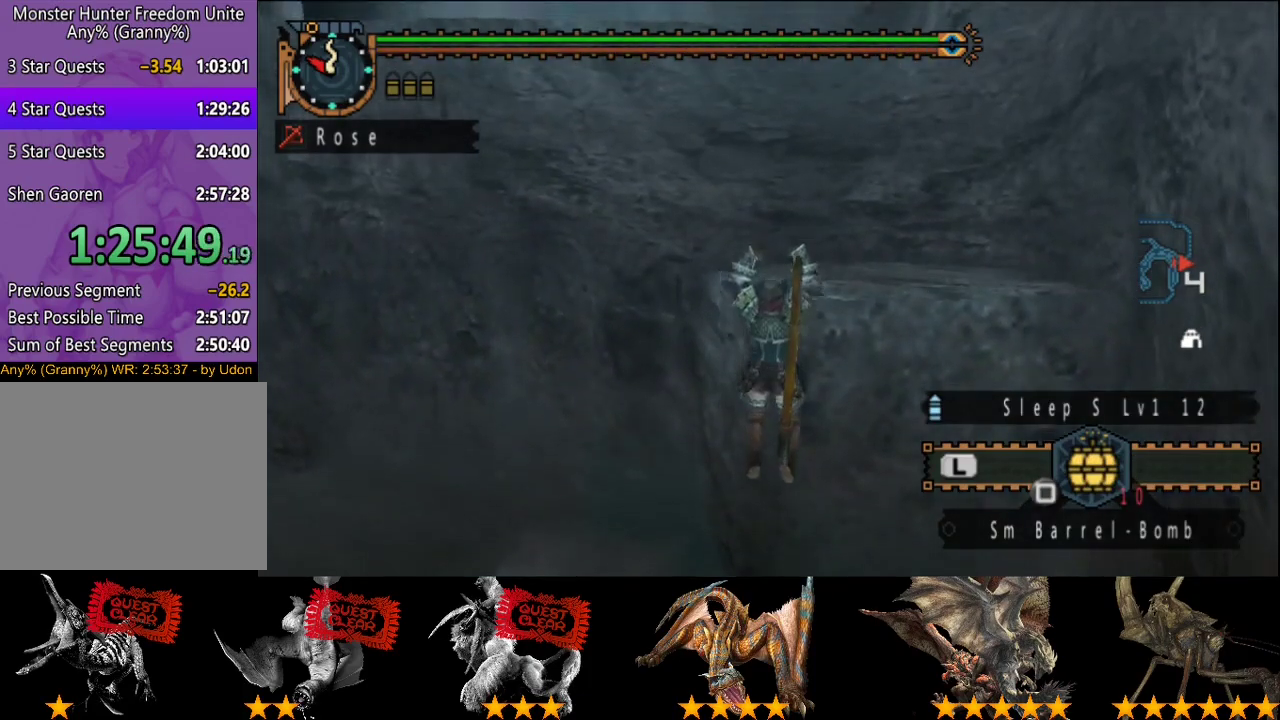
{"buttons": [], "left_stick": "up", "right_stick": "left", "events": [[67, "CIRCLE", "down"], [200, "CIRCLE", "up"], [367, "right_stick", "left"]]}